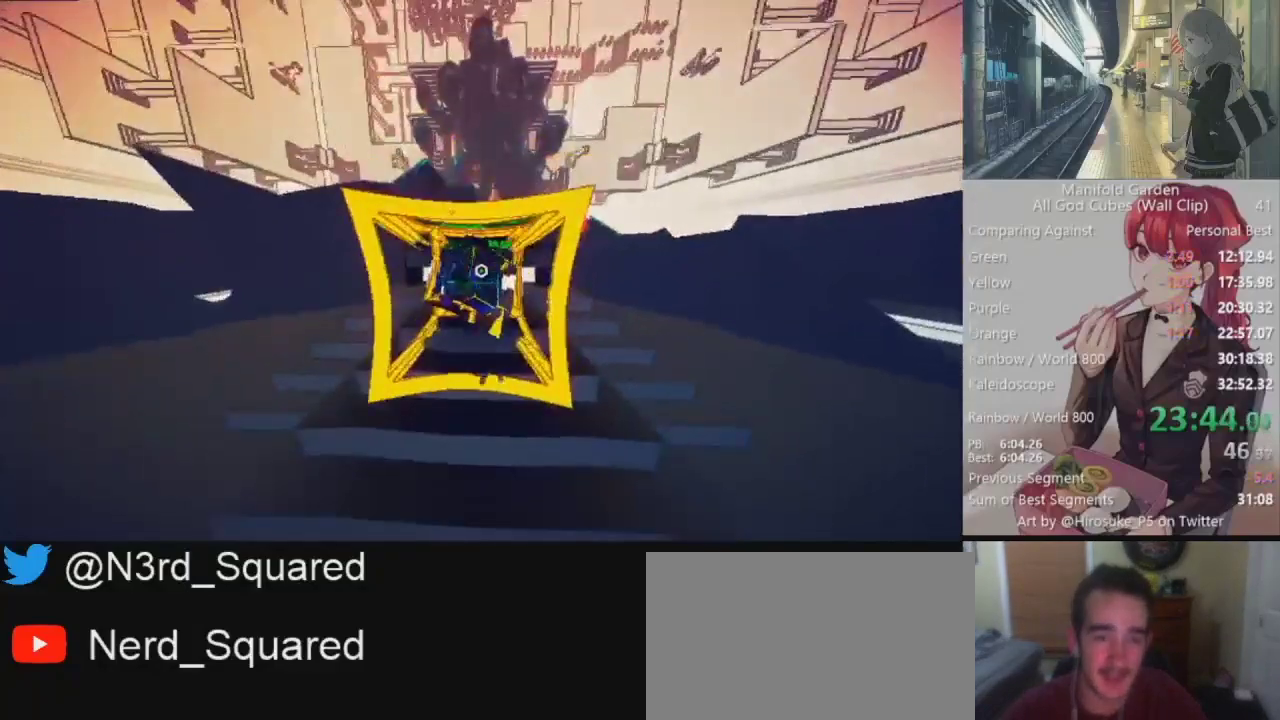
Gameplay with keyboard and mouse; each line is a JSON object with the keys and mouse buttons held at the frame after it. "events" lists presses ("down") and releases ("up") of "1", "2", "3", "4", "5", "a", "alt", "c", "caps_lock", "ctrl", "d", "e", "f", "g", "q", "r", "s", "shift", "space", "t", "tab", "v", "w", "x", "z", "mouse_left", "mouse_wheel" and "mouse_right" between this image and that frame as [ms after this image, input, new state], when the widget could be followed in between. "mouse_left", "mouse_wheel", "mouse_right" = the "left", "wheel", "right" buttons of the "mouse" list. No other keys are recorded. "wheel" means that the mouse wheel is clicked or scrolled. Not read: mouse_move.
{"keys": ["w"], "mouse": [], "events": [[483, "w", "down"]]}
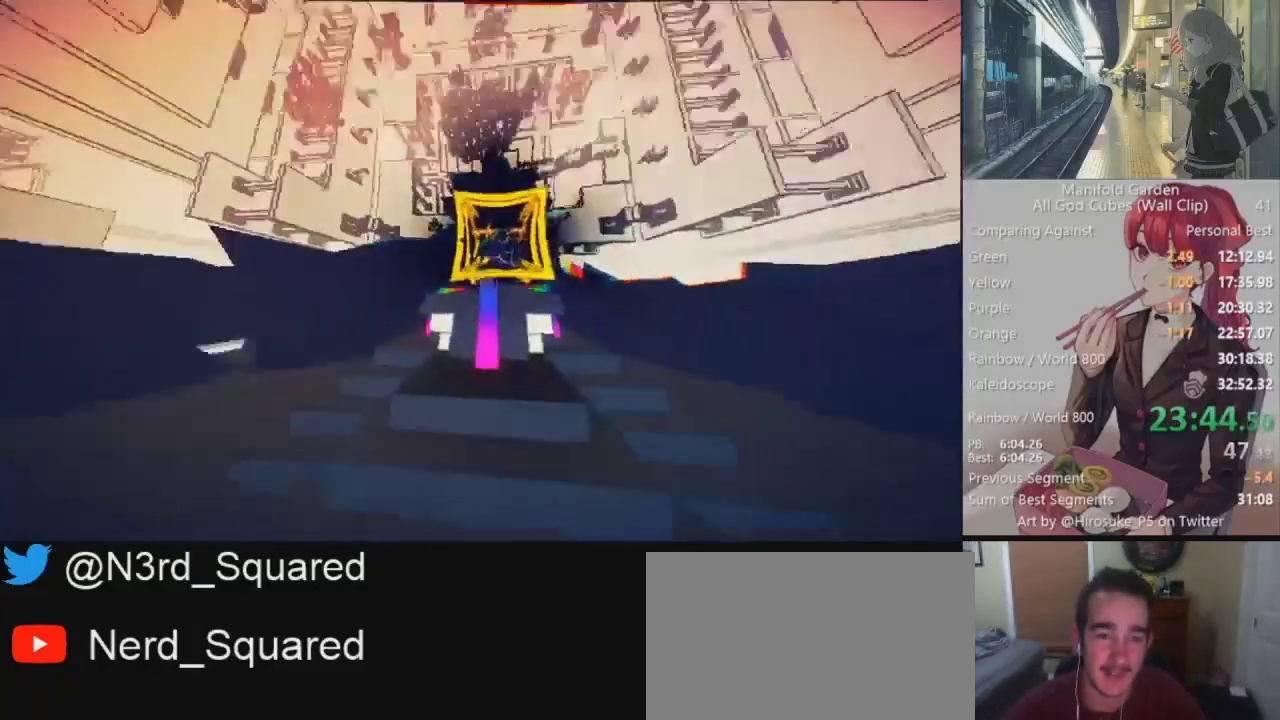
{"keys": ["a", "w"], "mouse": [], "events": [[167, "w", "up"], [267, "a", "down"], [267, "w", "down"], [317, "mouse_right", "down"], [400, "mouse_right", "up"]]}
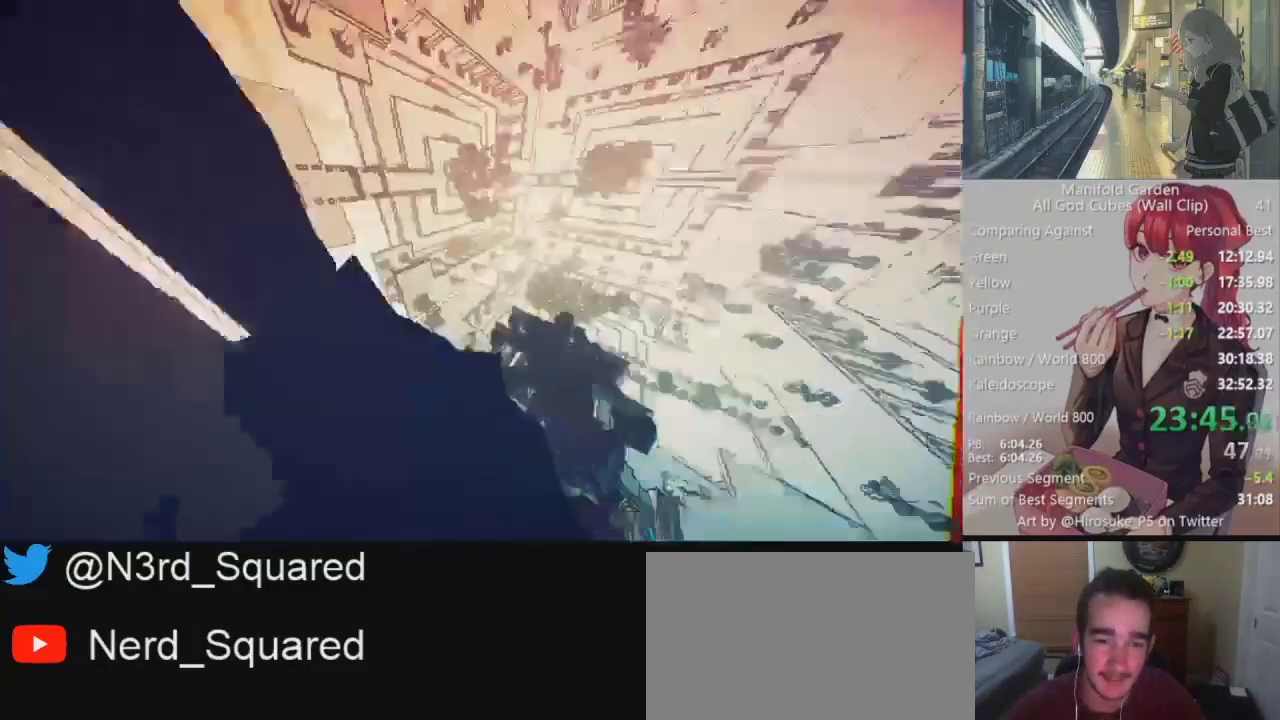
{"keys": ["w"], "mouse": [], "events": [[50, "a", "up"], [50, "w", "up"], [250, "w", "down"], [300, "a", "down"], [350, "a", "up"]]}
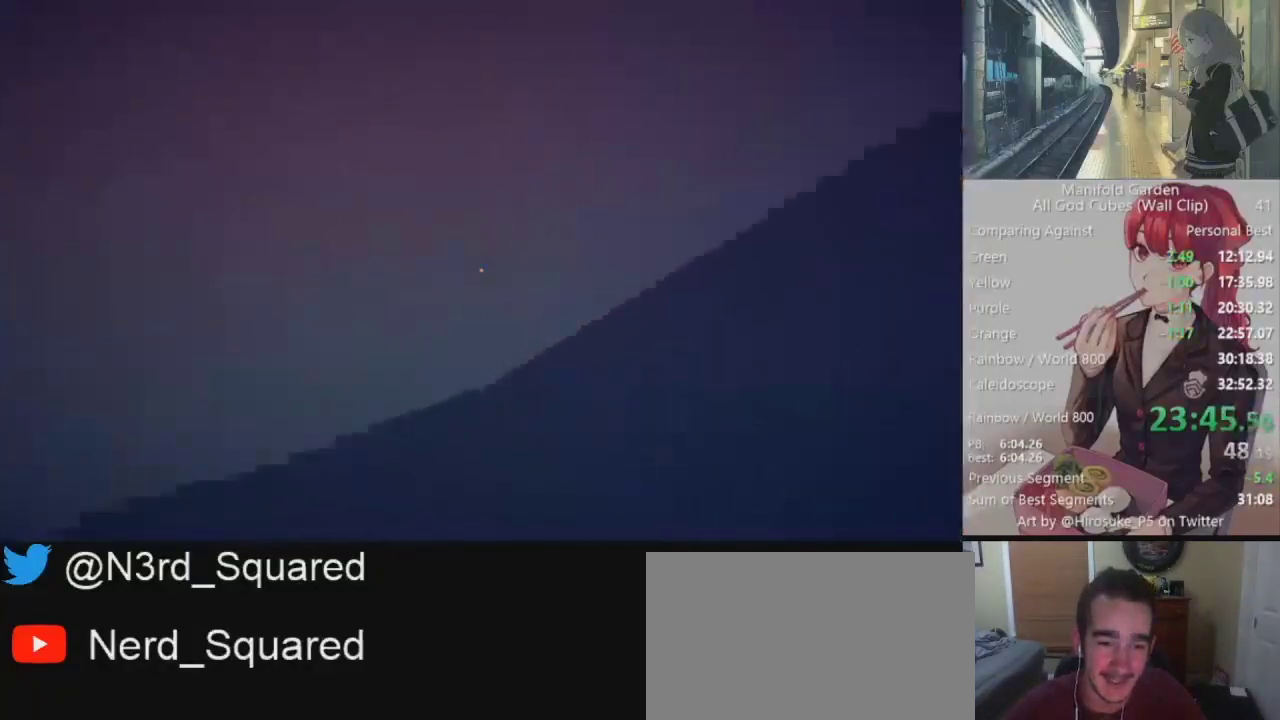
{"keys": ["shift"], "mouse": [], "events": [[133, "shift", "down"], [150, "a", "down"], [300, "w", "up"], [350, "a", "up"]]}
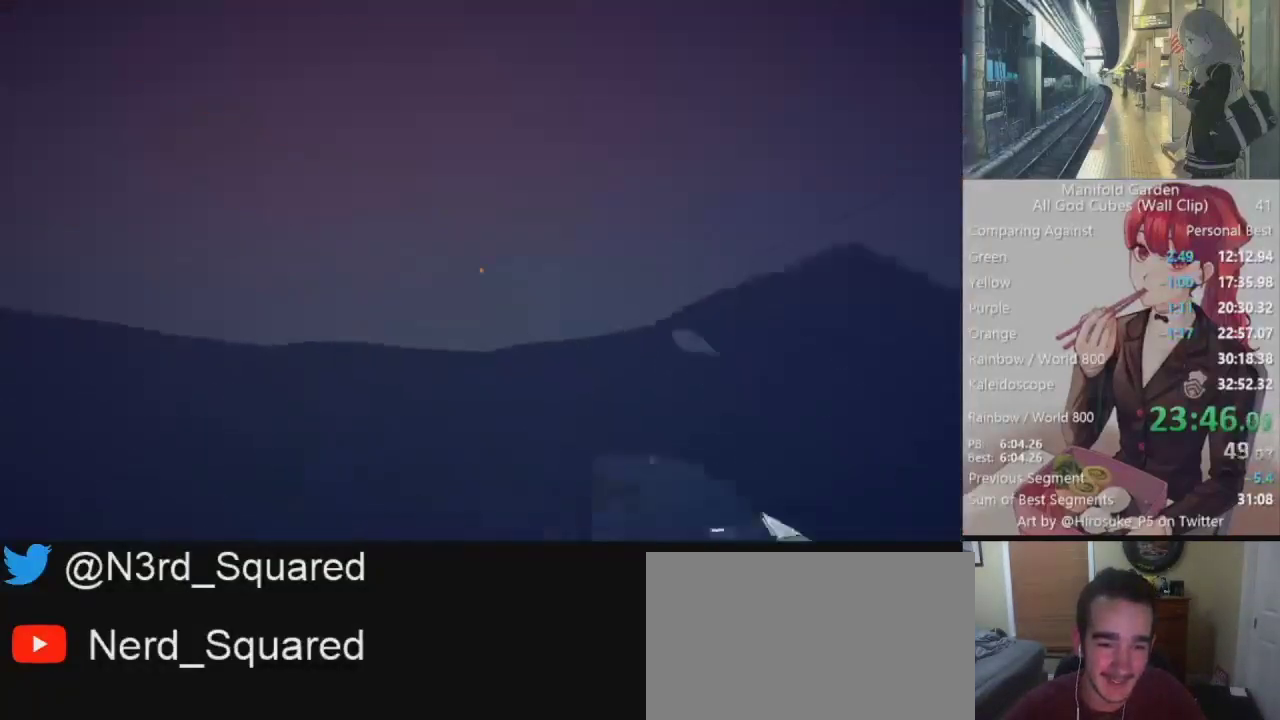
{"keys": ["shift"], "mouse": [], "events": [[267, "mouse_right", "down"], [317, "mouse_right", "up"]]}
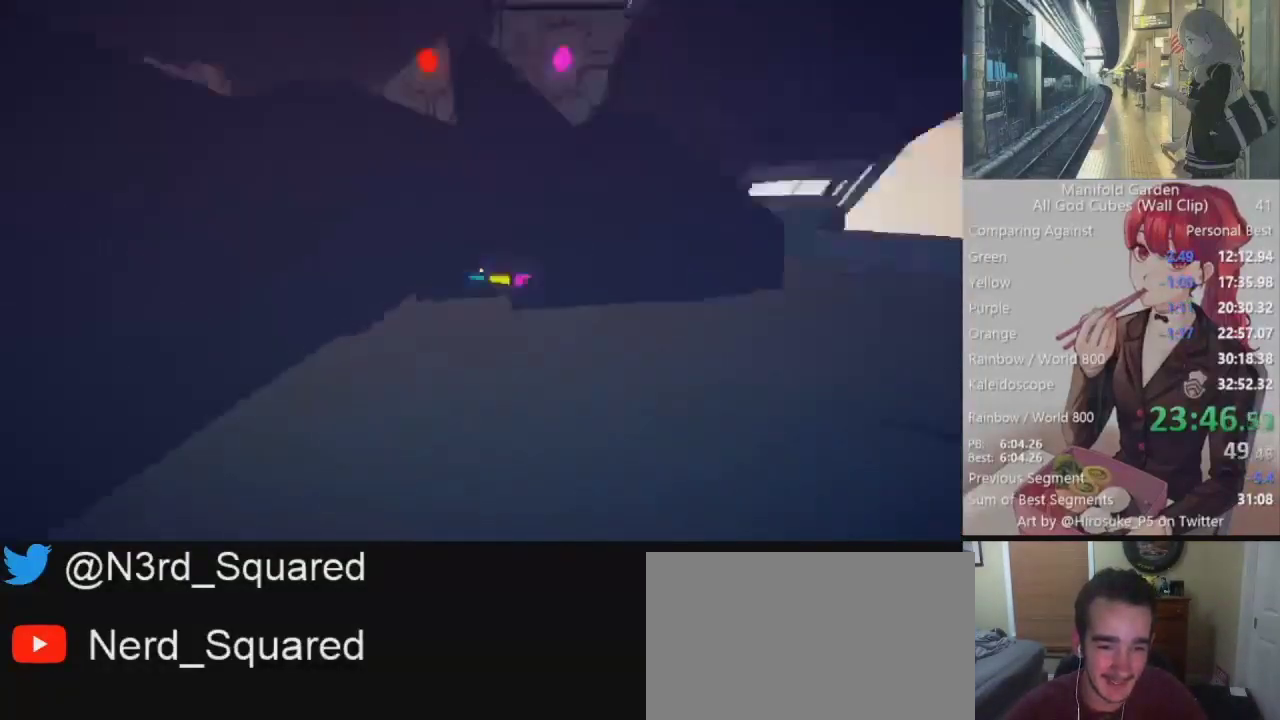
{"keys": ["shift"], "mouse": [], "events": [[133, "w", "down"], [183, "d", "down"], [383, "d", "up"], [467, "w", "up"]]}
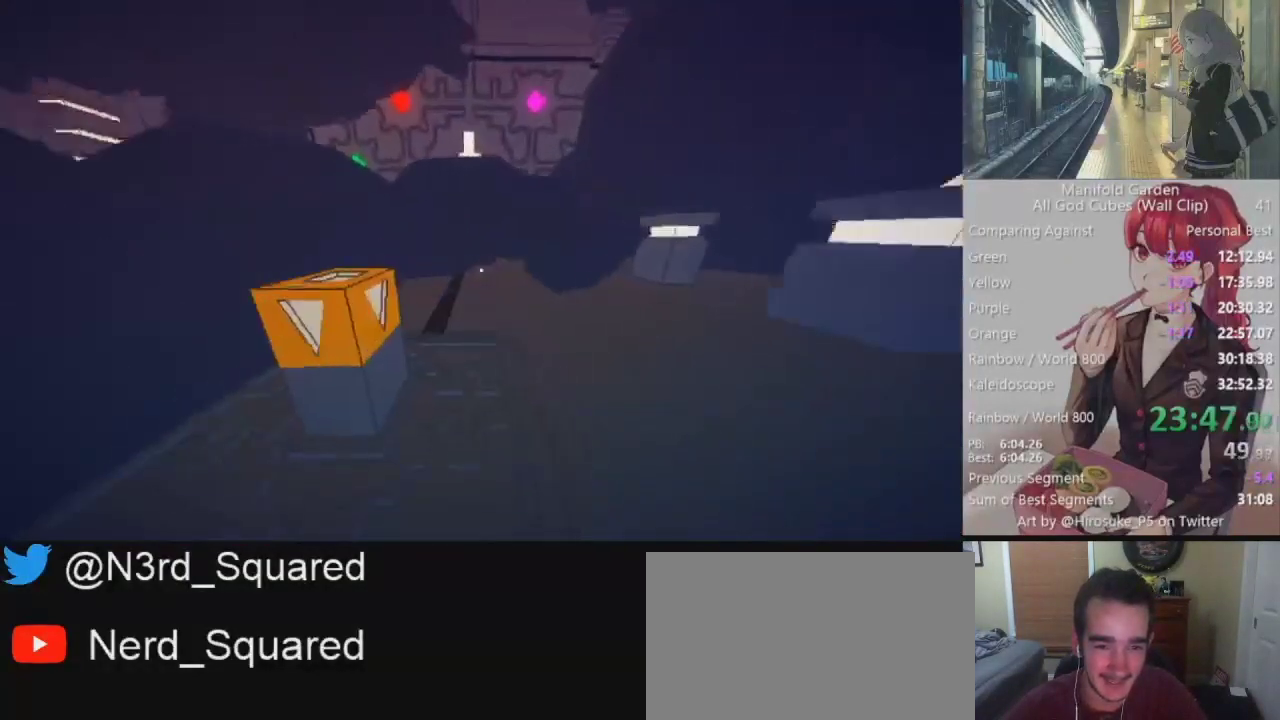
{"keys": ["a", "shift", "w"], "mouse": [], "events": [[17, "shift", "up"], [300, "mouse_left", "down"], [350, "a", "down"], [383, "mouse_left", "up"], [383, "w", "down"], [483, "shift", "down"]]}
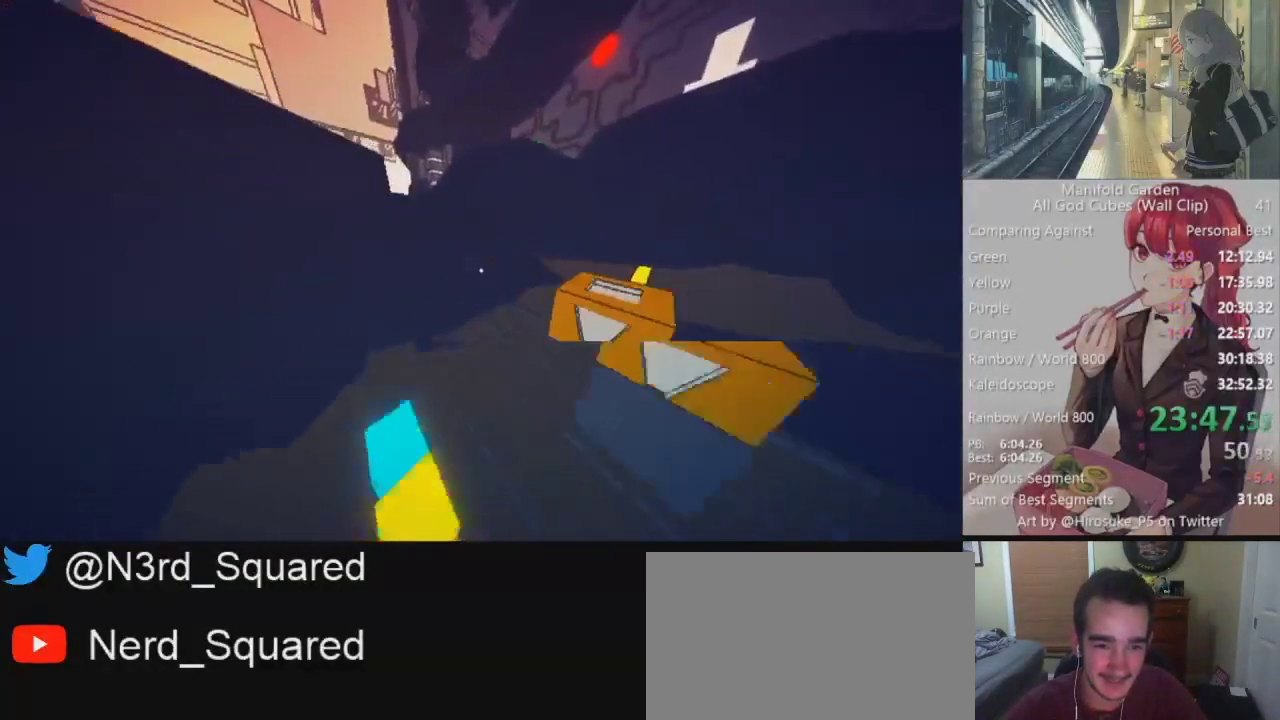
{"keys": ["a", "w"], "mouse": [], "events": [[500, "shift", "up"]]}
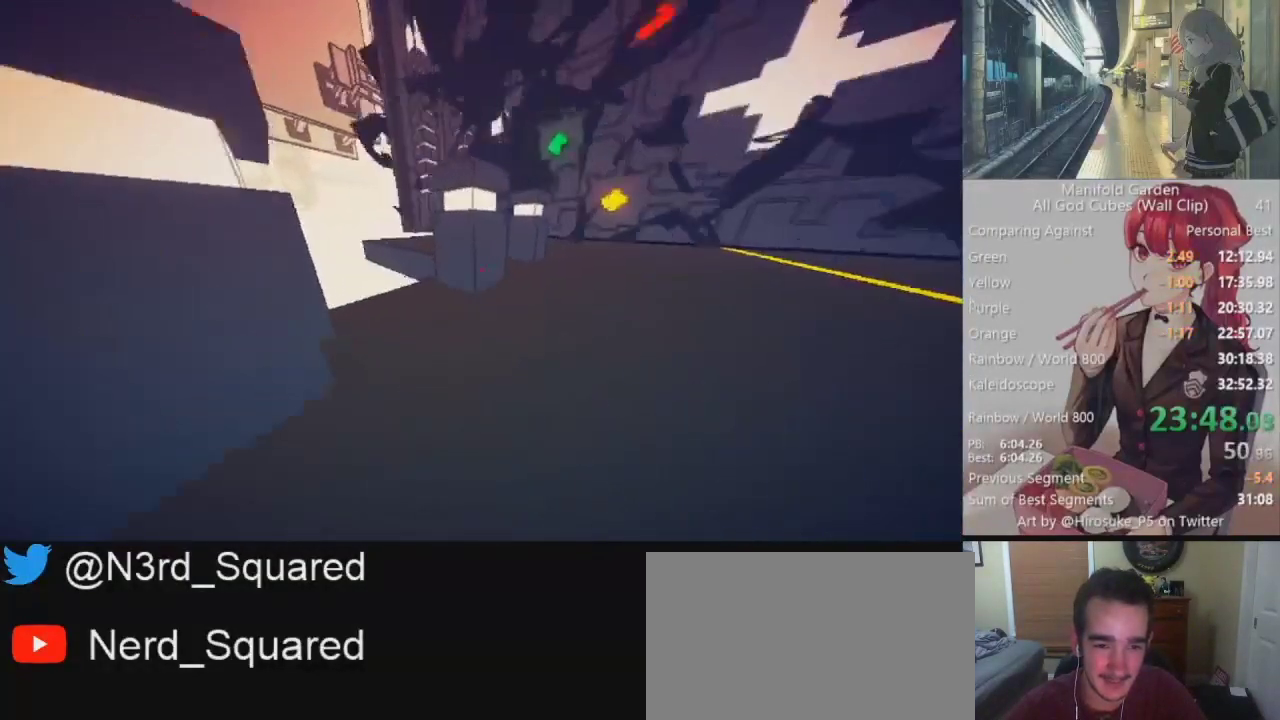
{"keys": ["d", "shift", "w"], "mouse": [], "events": [[100, "a", "up"], [333, "shift", "down"], [367, "d", "down"]]}
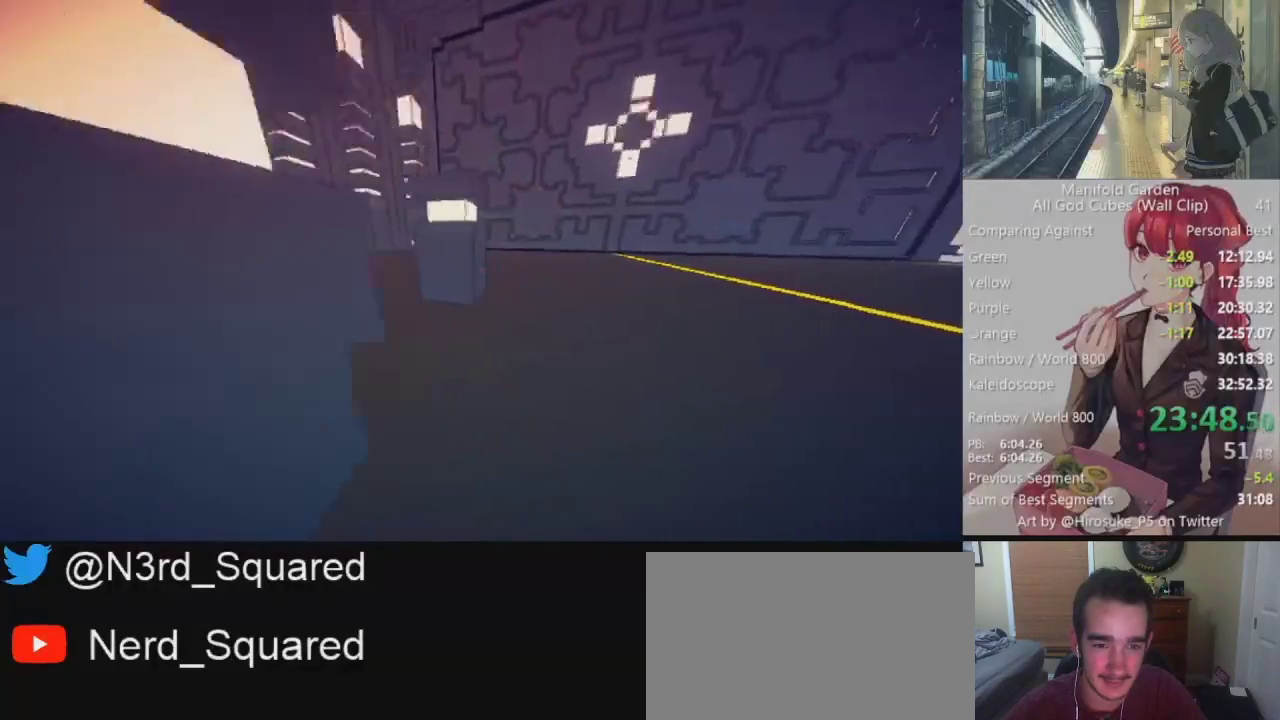
{"keys": ["d", "shift", "w"], "mouse": [], "events": [[17, "d", "up"], [100, "a", "down"], [250, "a", "up"], [250, "w", "up"], [383, "mouse_right", "down"], [500, "d", "down"], [500, "mouse_right", "up"], [500, "w", "down"]]}
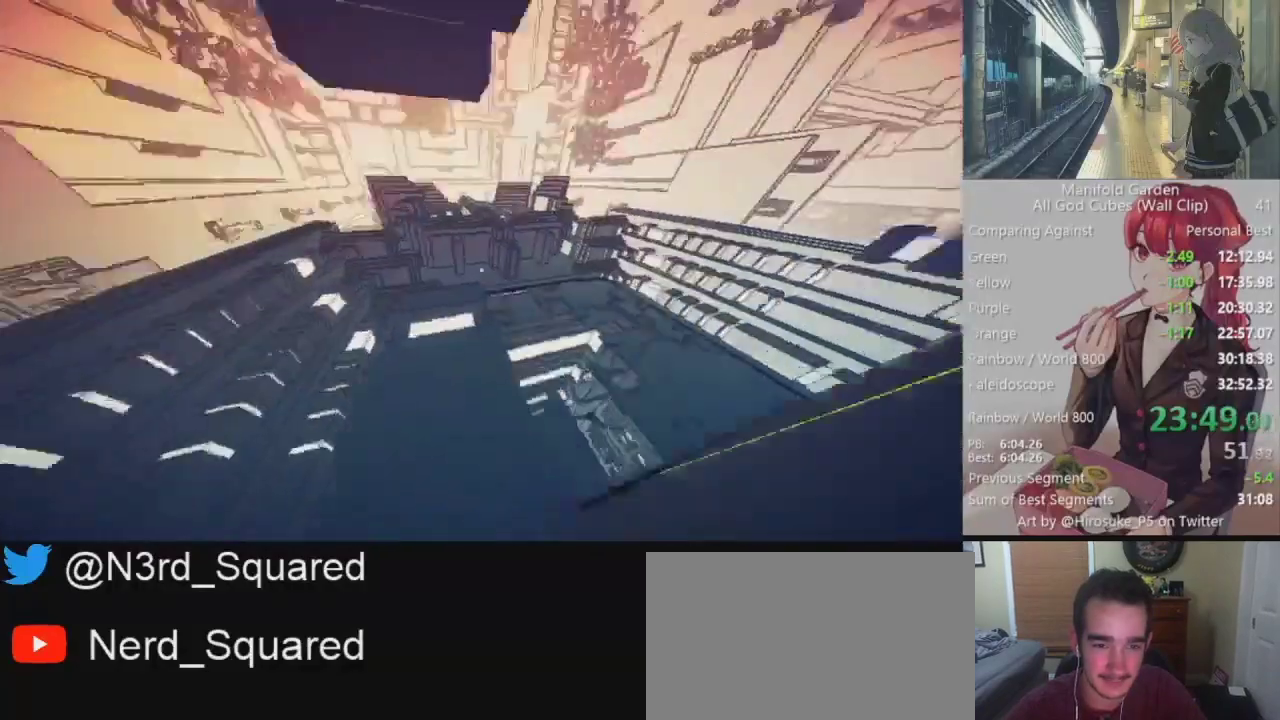
{"keys": ["d", "shift", "w"], "mouse": [], "events": [[83, "d", "up"], [283, "w", "up"], [467, "d", "down"], [500, "w", "down"]]}
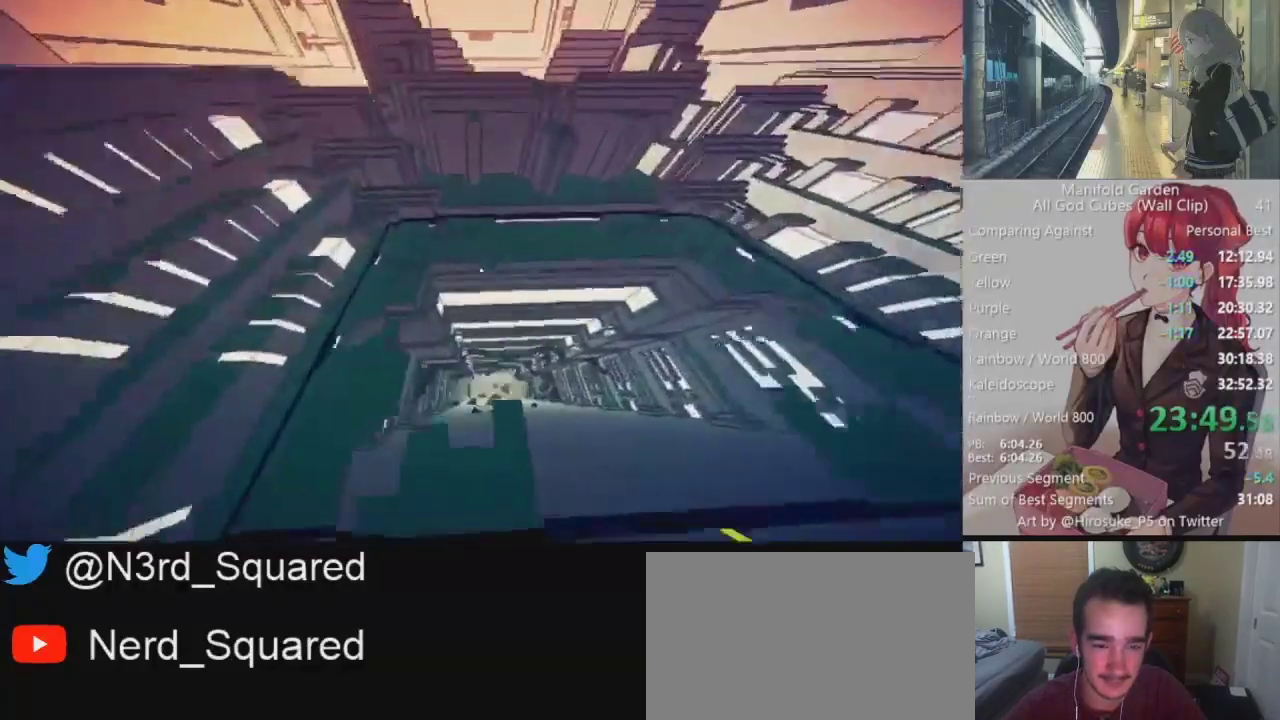
{"keys": ["shift", "w"], "mouse": [], "events": [[183, "w", "up"], [367, "w", "down"], [433, "d", "up"]]}
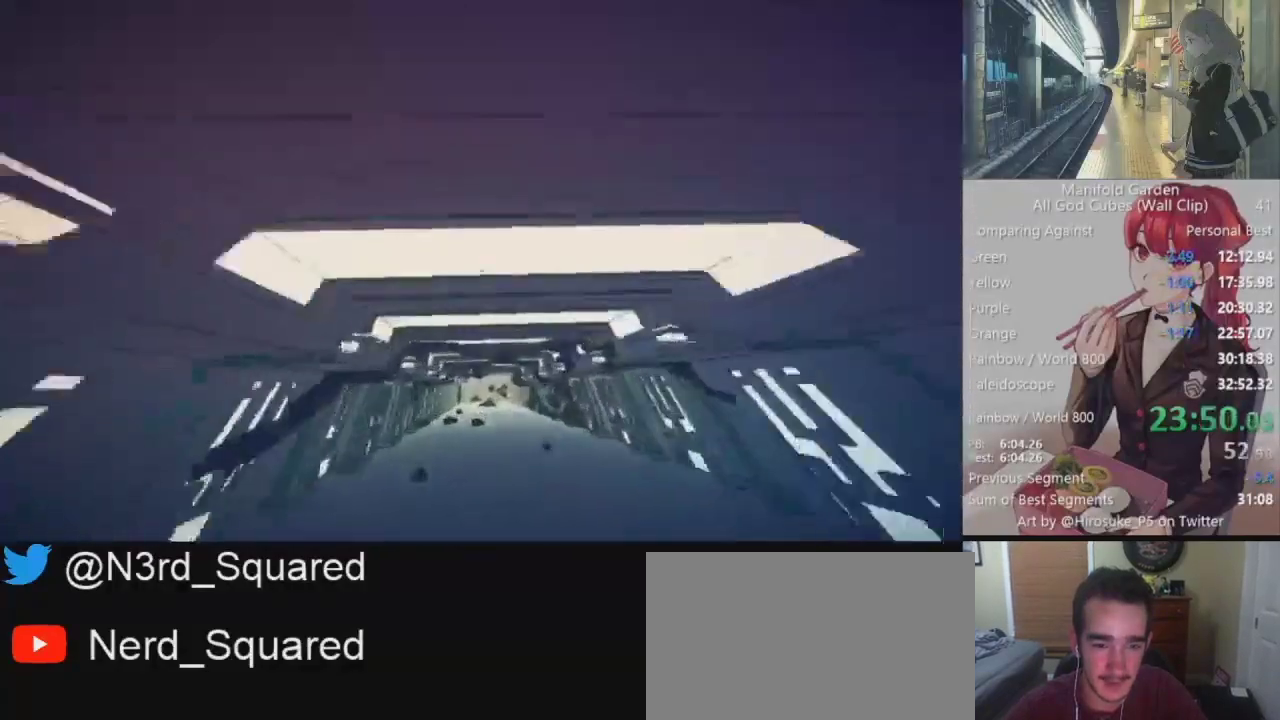
{"keys": ["shift"], "mouse": [], "events": [[17, "w", "up"]]}
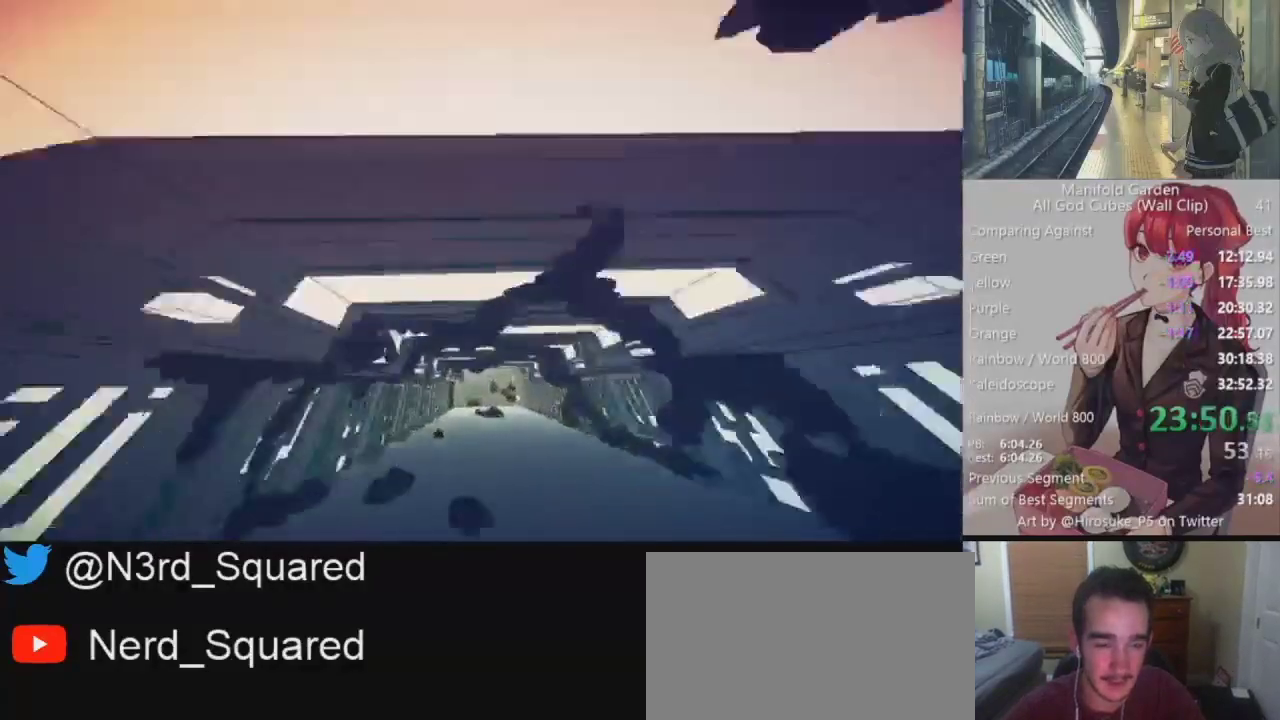
{"keys": ["shift", "w"], "mouse": [], "events": [[350, "w", "down"]]}
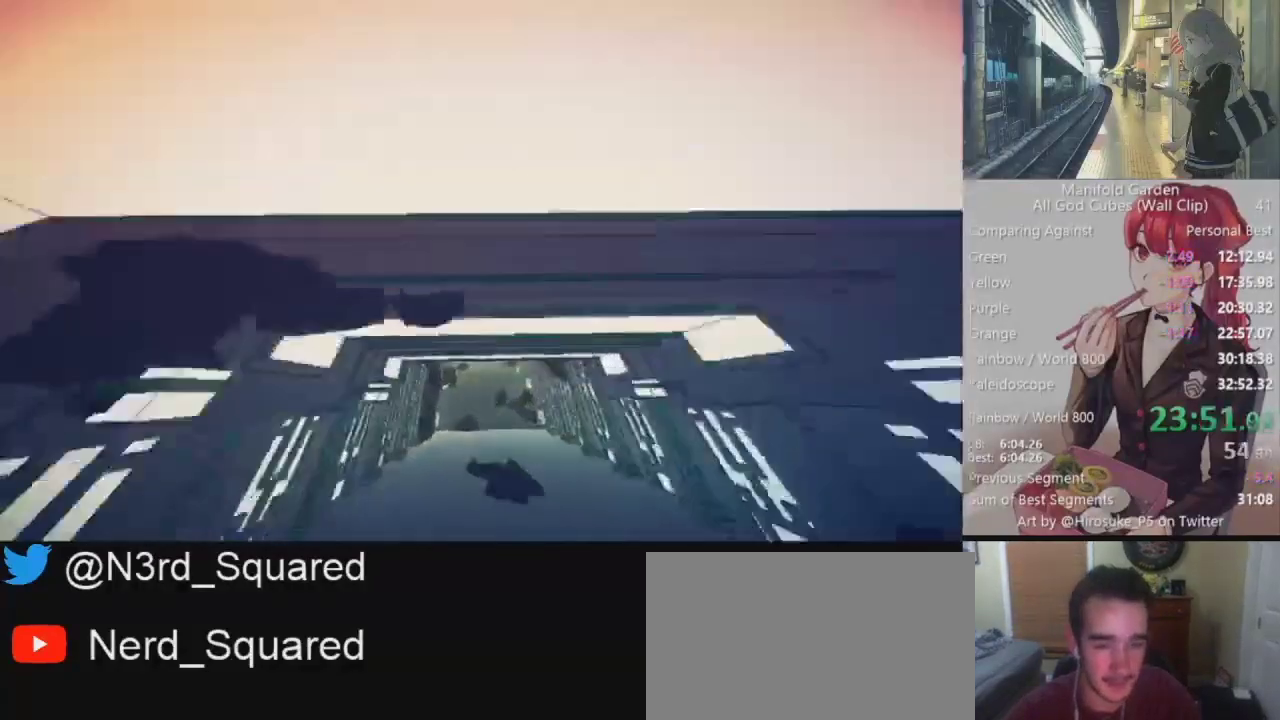
{"keys": ["shift", "w"], "mouse": [], "events": [[200, "w", "up"], [433, "w", "down"]]}
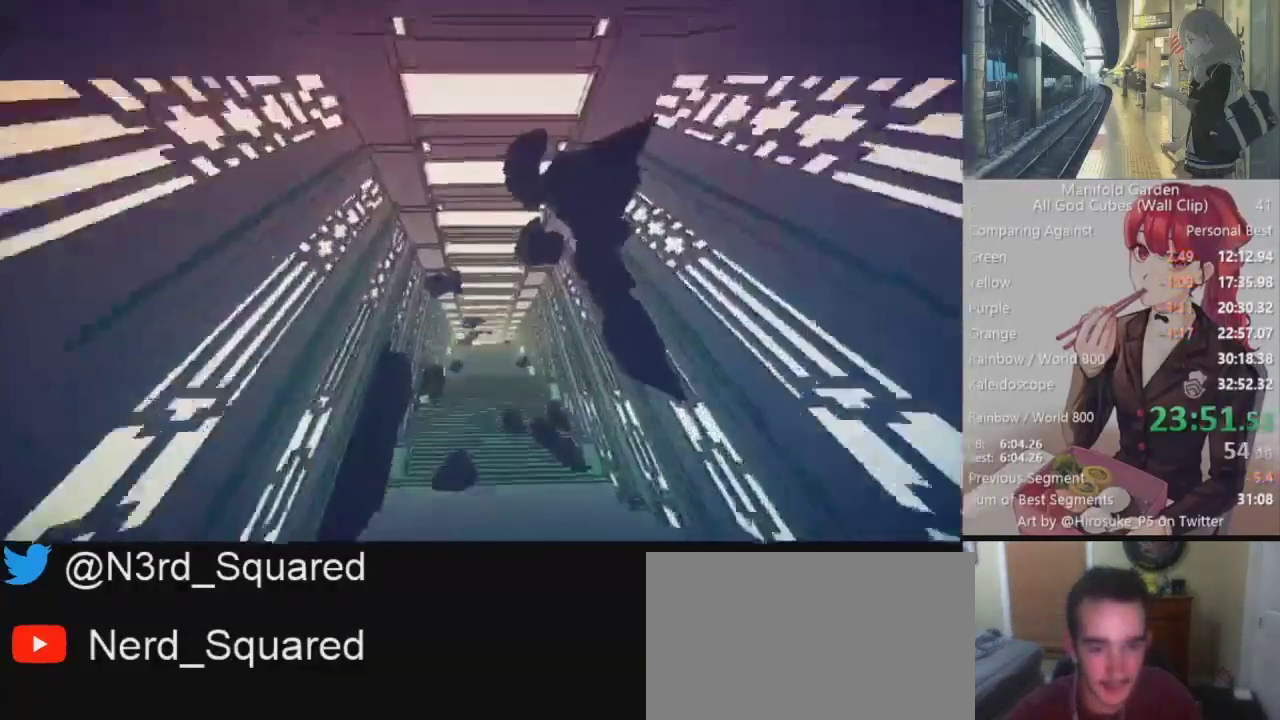
{"keys": ["shift", "w"], "mouse": [], "events": []}
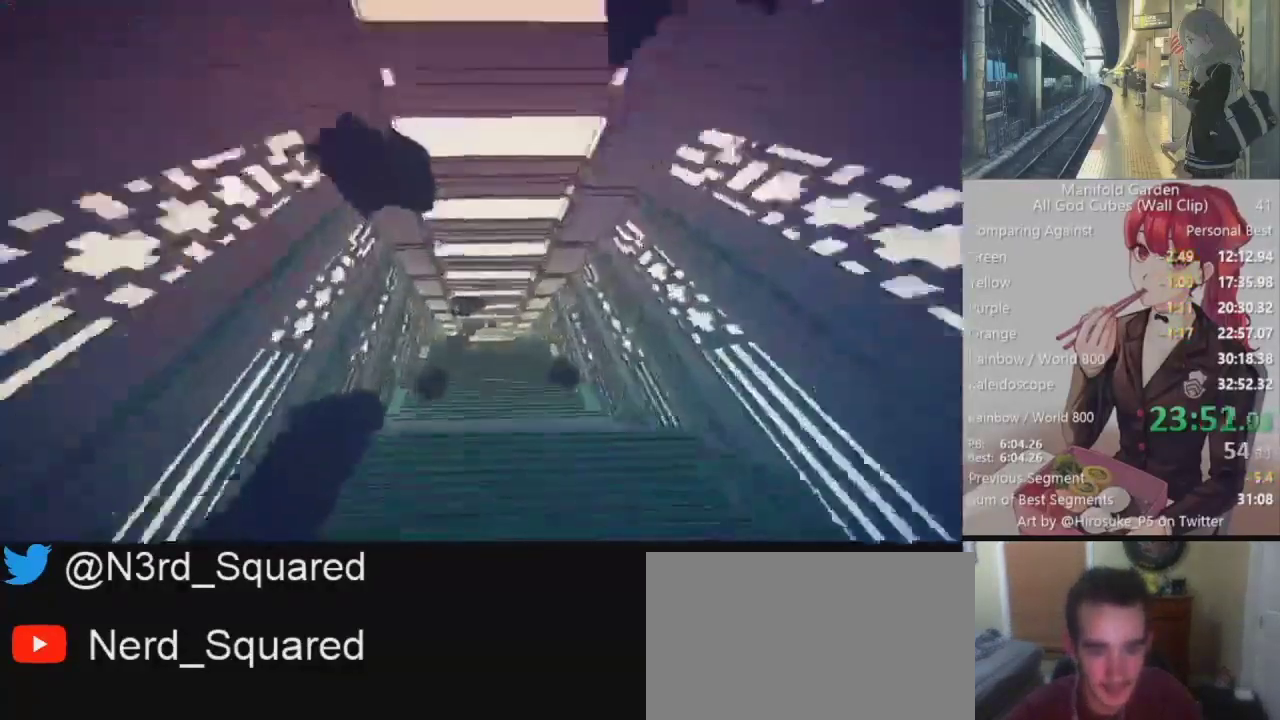
{"keys": ["shift", "w"], "mouse": [], "events": []}
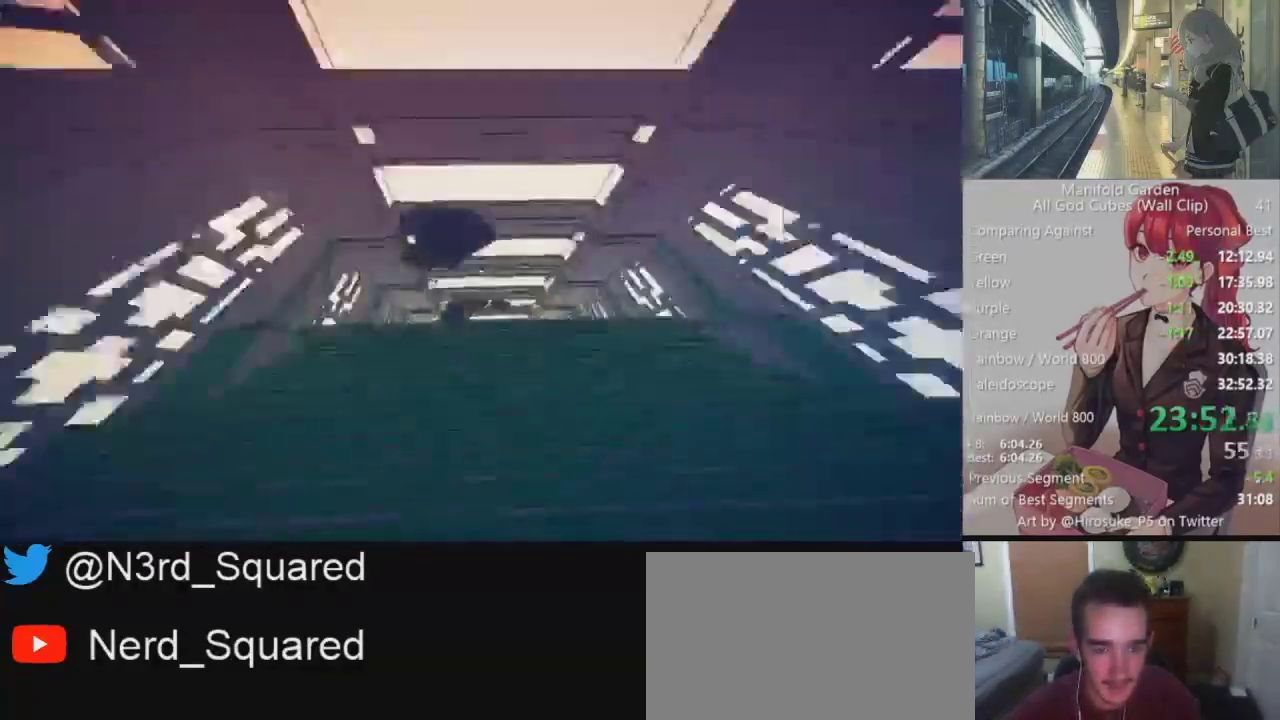
{"keys": ["shift", "w"], "mouse": [], "events": []}
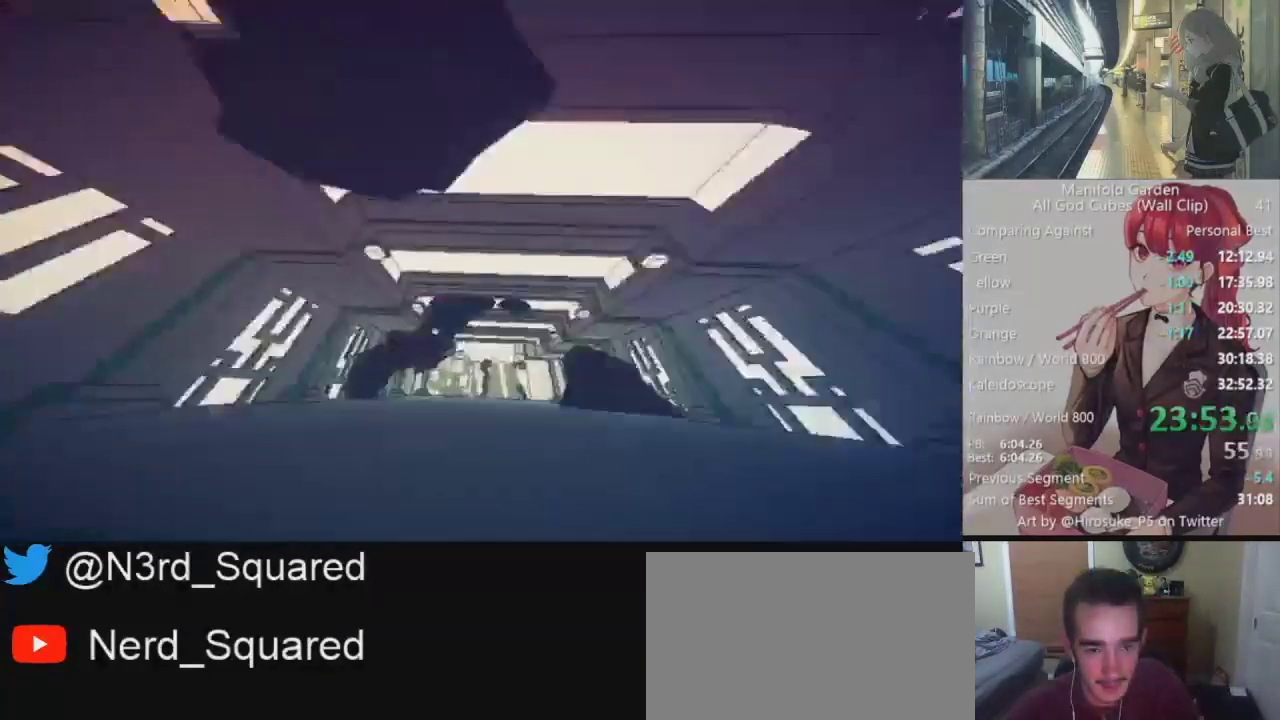
{"keys": ["shift"], "mouse": [], "events": [[117, "w", "up"]]}
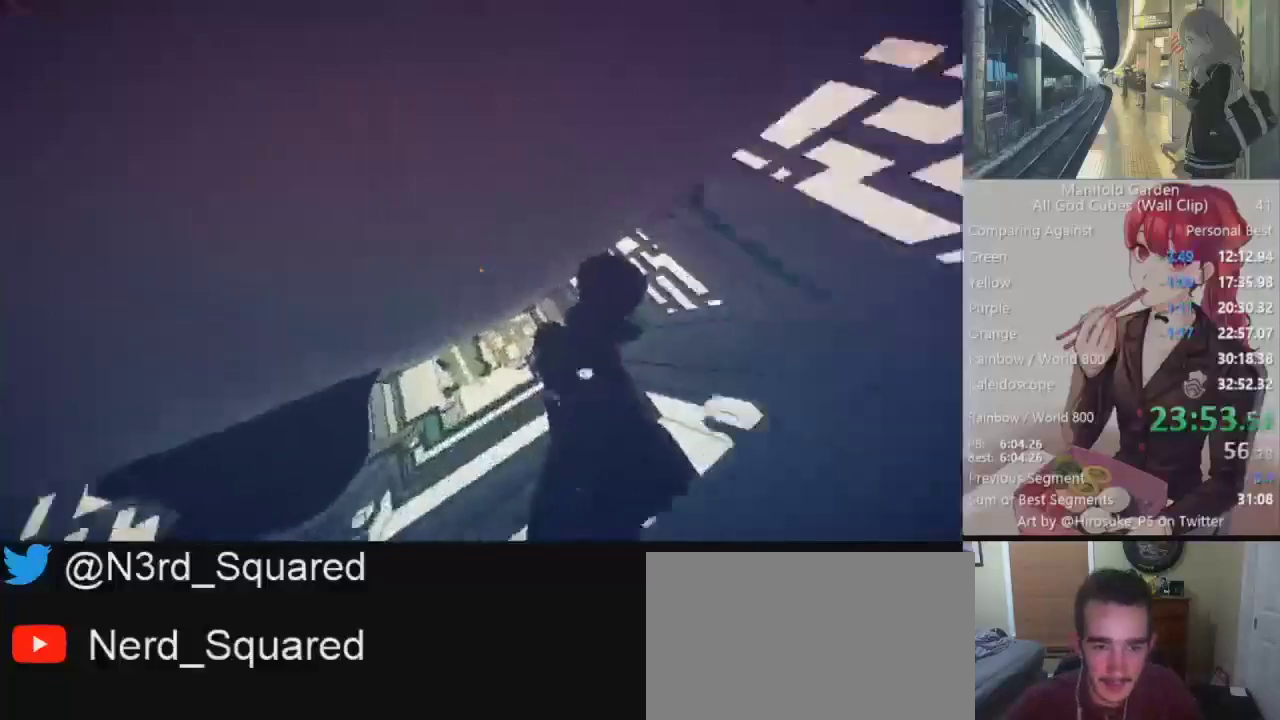
{"keys": ["shift"], "mouse": [], "events": []}
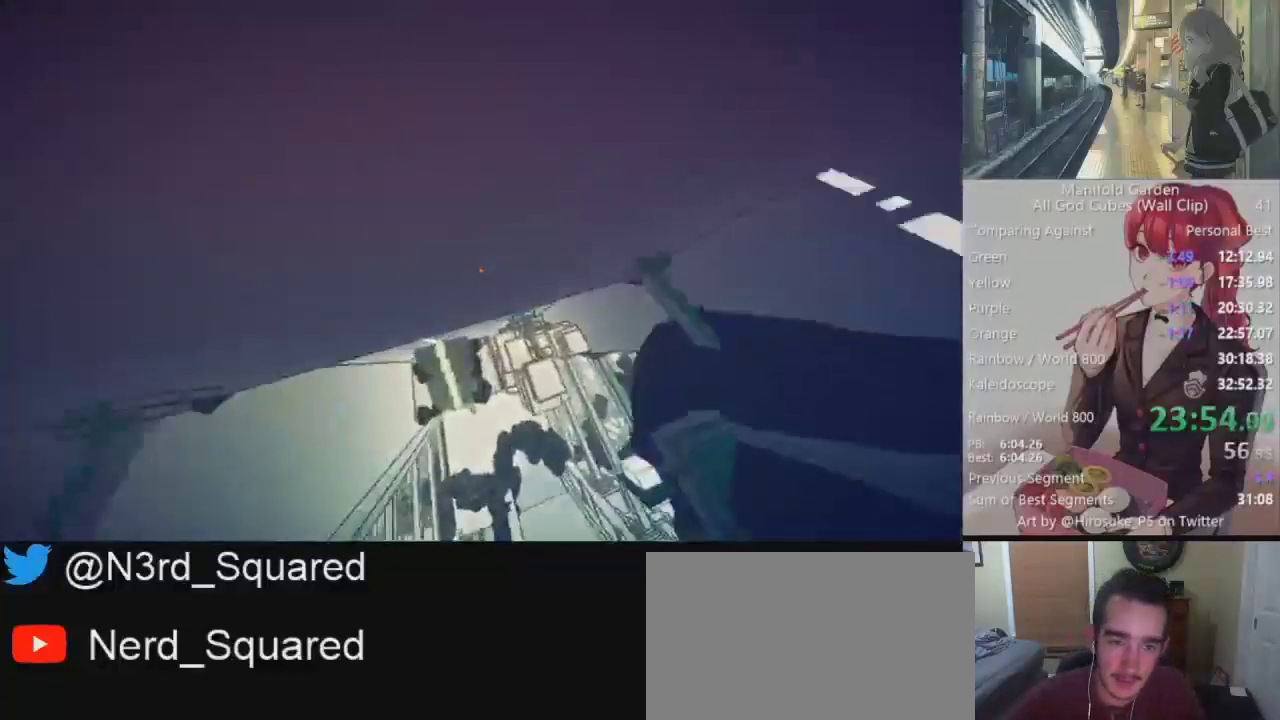
{"keys": ["shift", "w"], "mouse": ["right"], "events": [[250, "a", "down"], [250, "w", "down"], [417, "a", "up"], [483, "mouse_right", "down"]]}
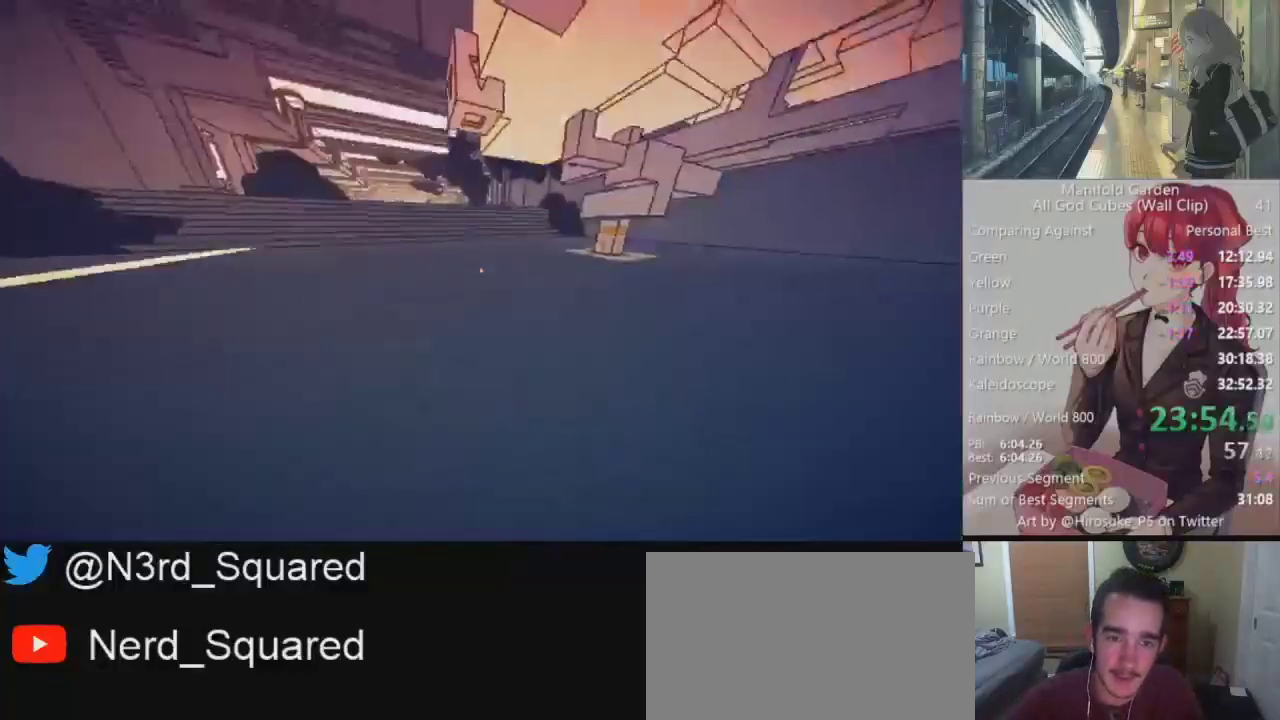
{"keys": ["shift"], "mouse": [], "events": [[83, "mouse_right", "up"], [117, "a", "down"], [300, "a", "up"], [383, "w", "up"]]}
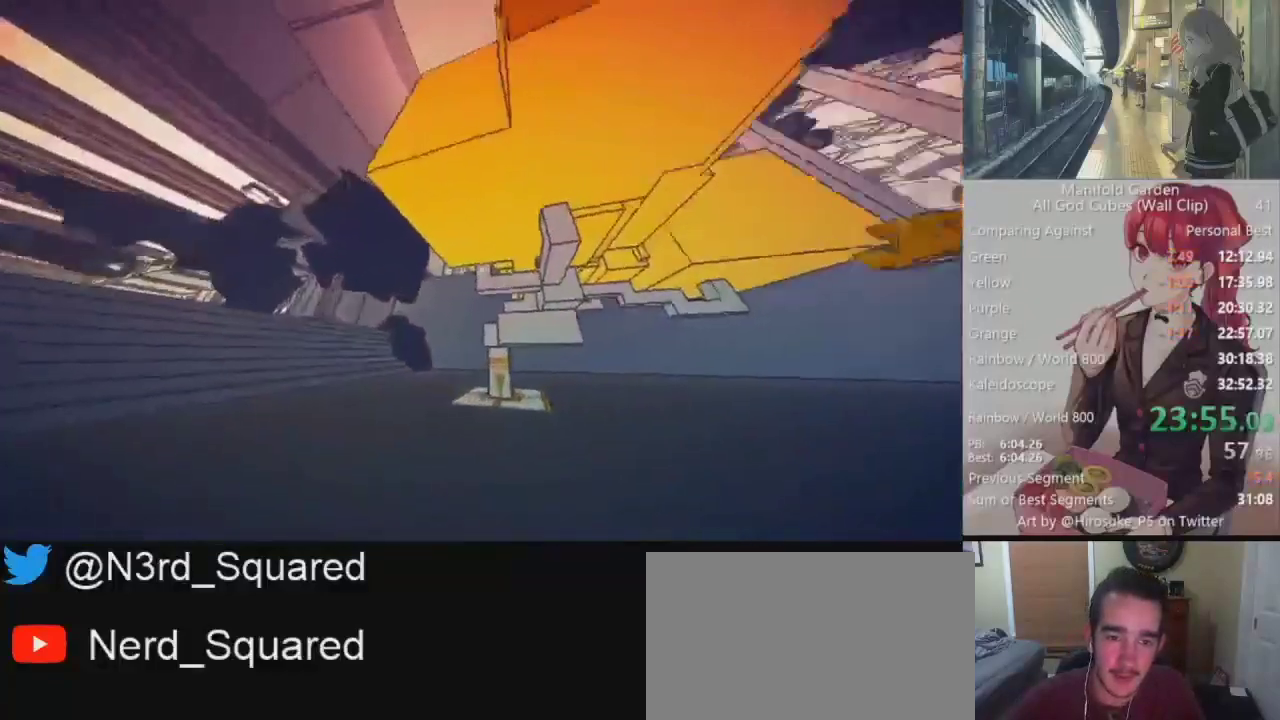
{"keys": ["shift"], "mouse": [], "events": [[133, "s", "down"], [217, "d", "down"], [333, "d", "up"], [333, "s", "up"]]}
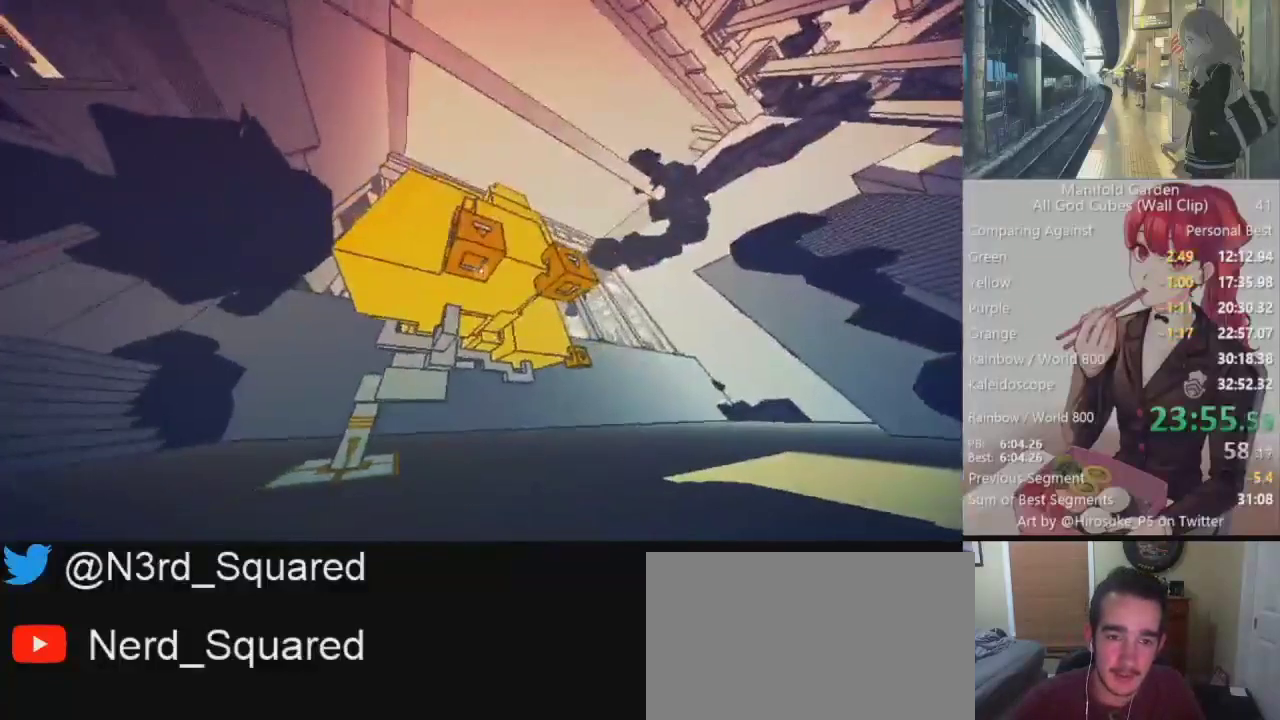
{"keys": ["shift", "w"], "mouse": [], "events": [[17, "mouse_left", "down"], [50, "mouse_left", "up"], [183, "w", "down"]]}
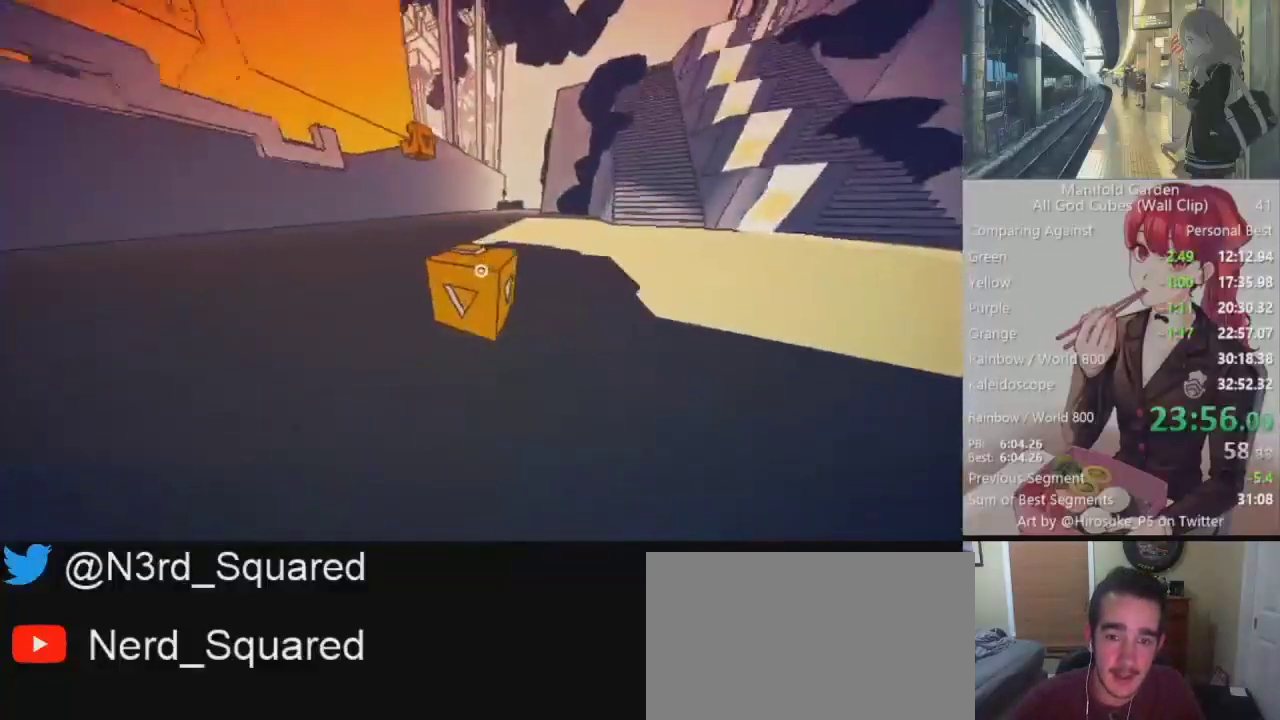
{"keys": ["shift", "w"], "mouse": [], "events": []}
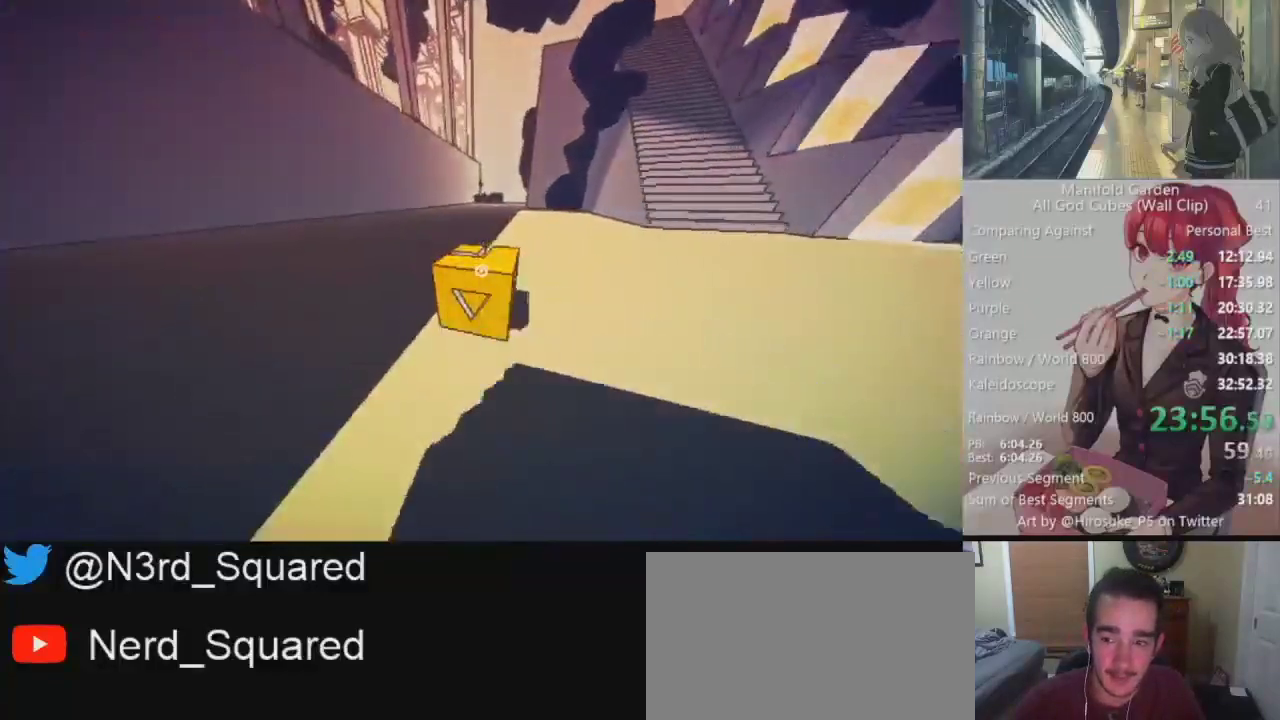
{"keys": ["shift", "w"], "mouse": [], "events": []}
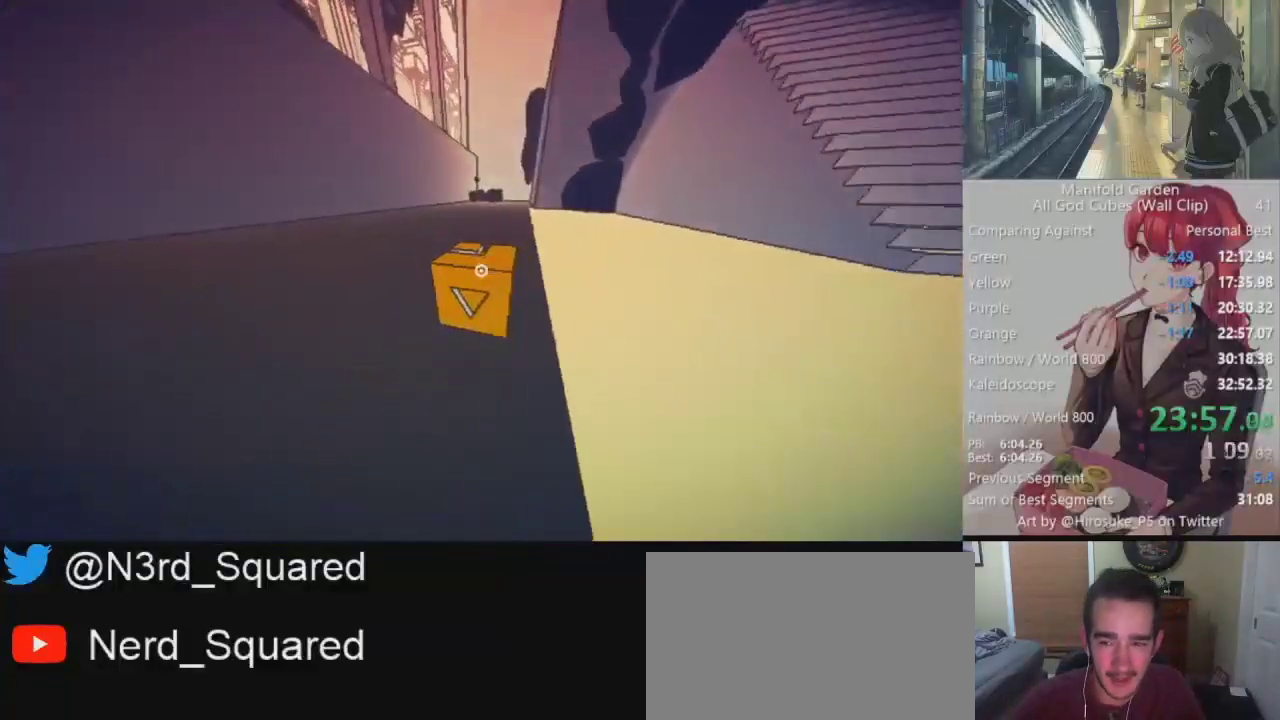
{"keys": ["shift", "w"], "mouse": [], "events": []}
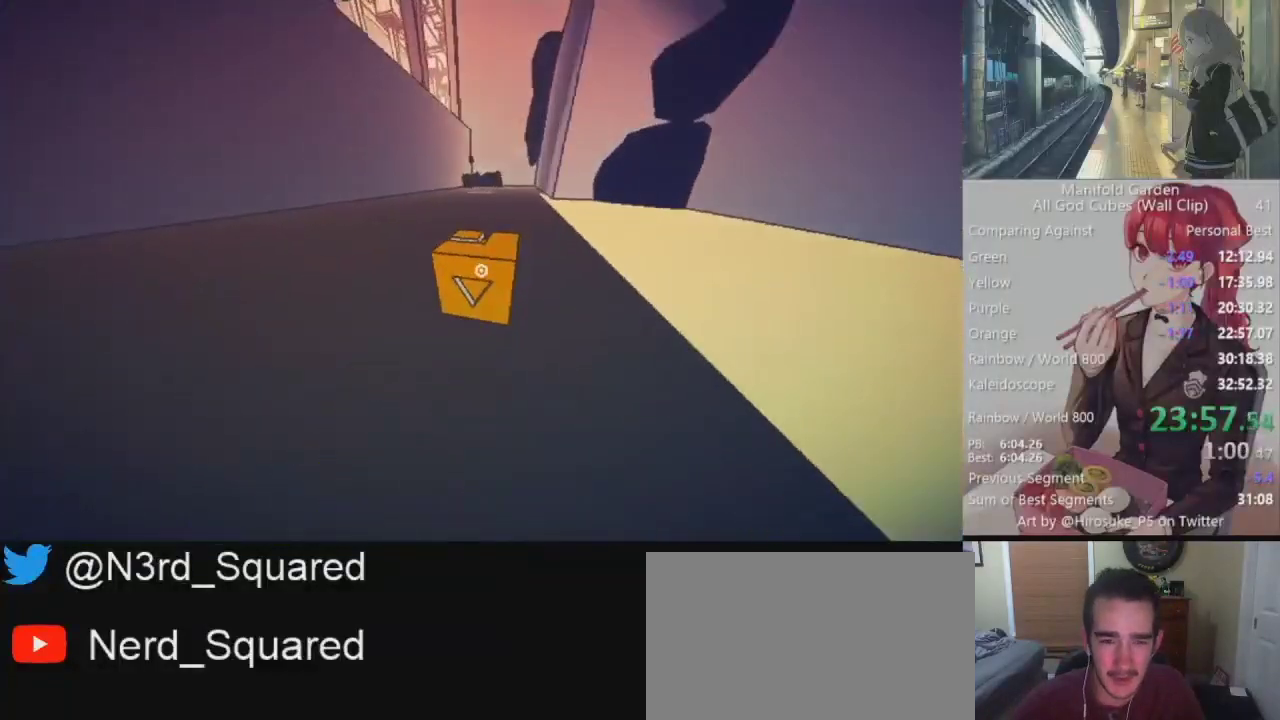
{"keys": ["shift", "w"], "mouse": [], "events": []}
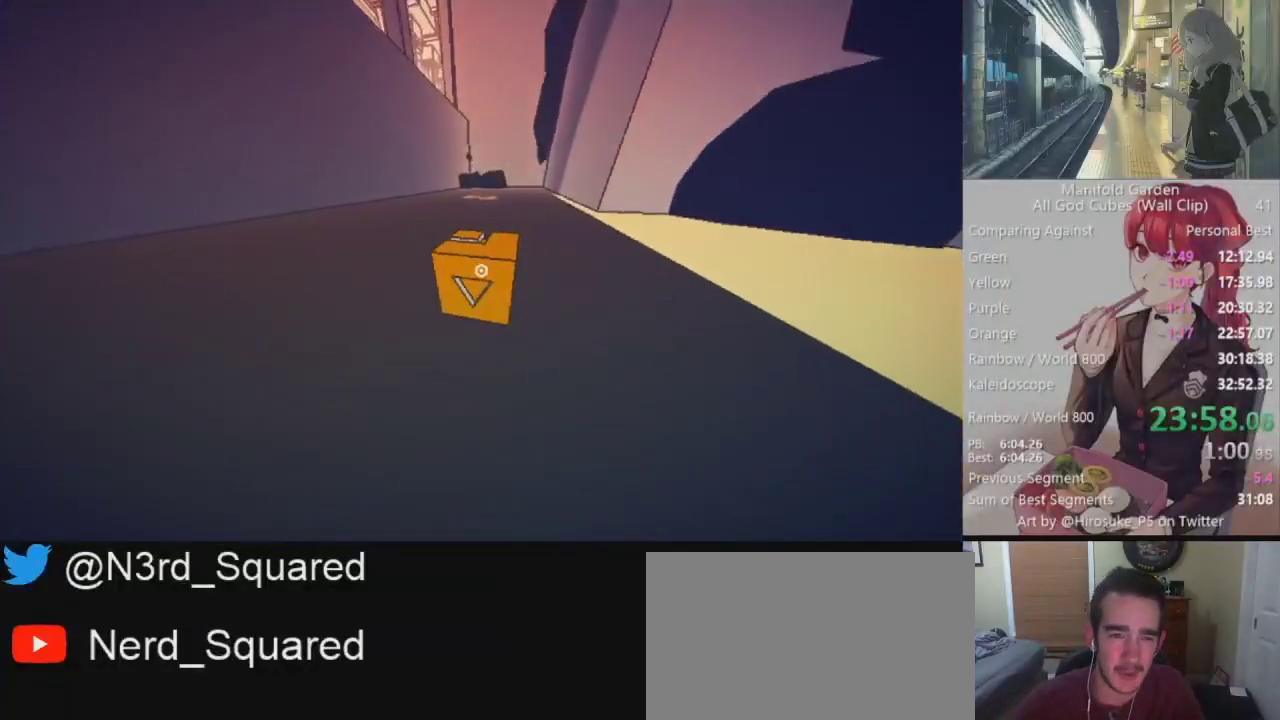
{"keys": ["shift", "w"], "mouse": [], "events": []}
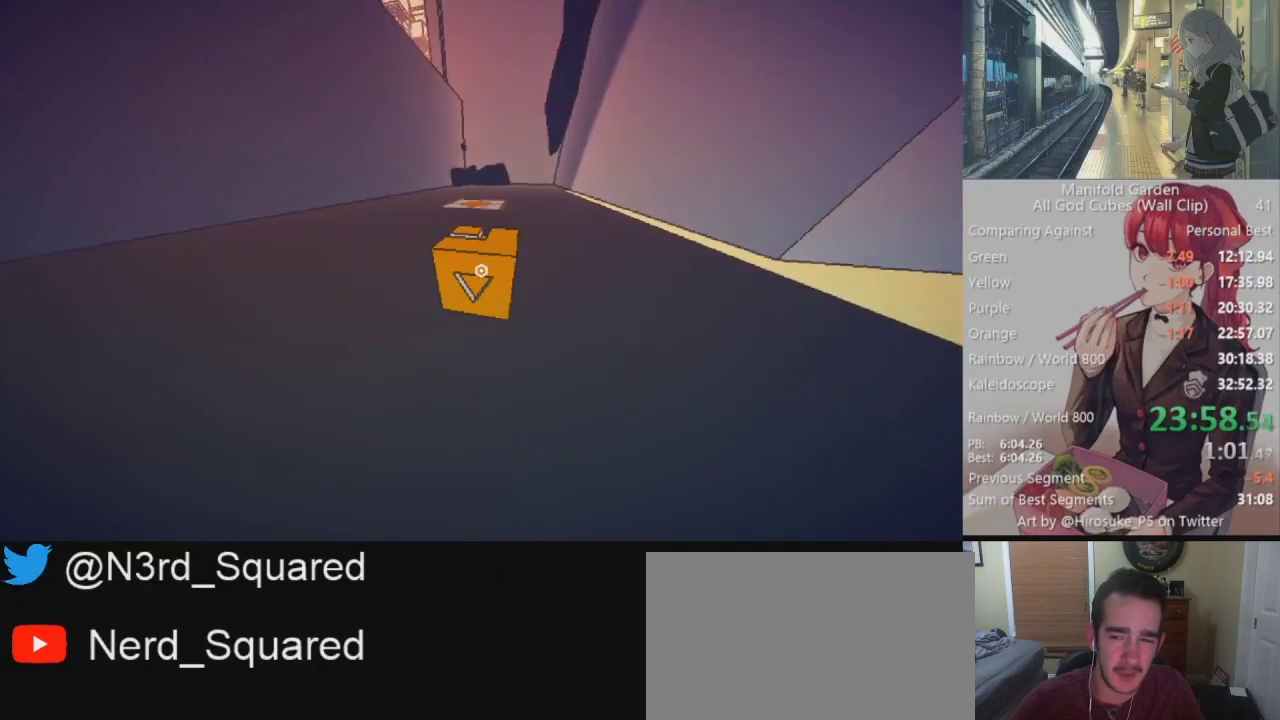
{"keys": ["shift", "w"], "mouse": [], "events": []}